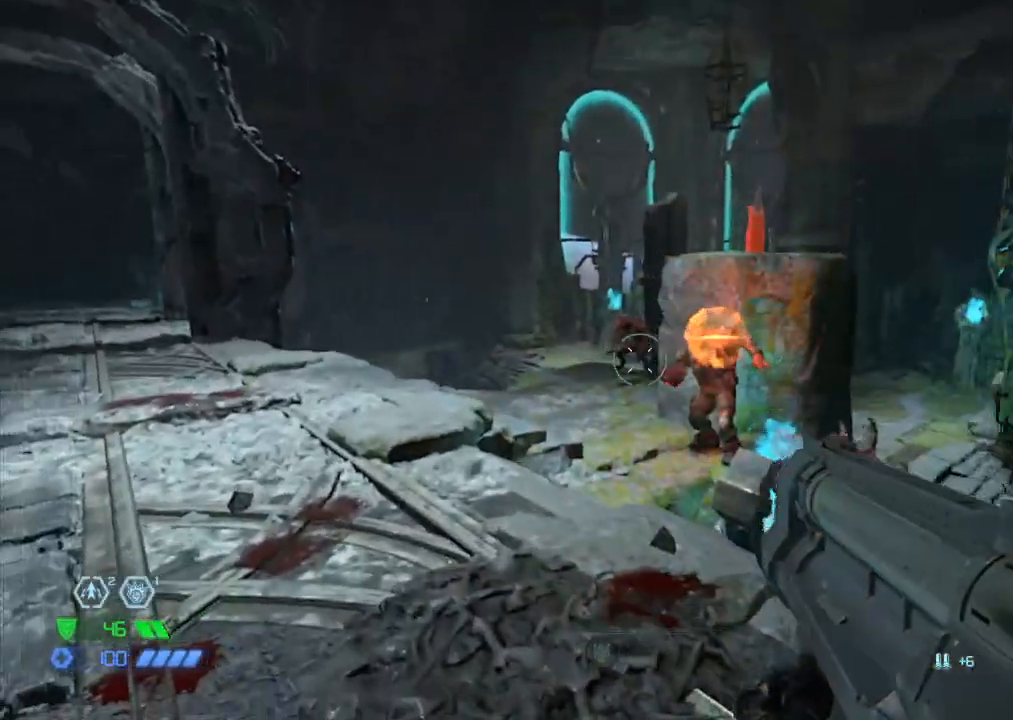
Gameplay with keyboard and mouse; each line is a JSON object with the keys and mouse buttons held at the frame after it. "events" lists presses ("down") and releases ("up") of "1", "2", "3", "4", "5", "a", "b", "c", "ctrl", "d", "e", "f", "g", "q", "r", "s", "shift", "space", "tab", "v", "w", "x", "z", "mouse_left", "mouse_middle", "mouse_right", "mouse_mb4", "mouse_mb5", "mouse_wheel_up" and "mouse_wheel_down" between this image and that frame as [ms after this image, input, new state], when the widget could be followed in between. "mouse_left", "mouse_middle", "mouse_right", "mouse_mb4", "mouse_mb5", "mouse_wheel_up", "mouse_wheel_down" = the "left", "middle", "right", "mb4", "mb5", "wheel_up", "wheel_down" buttons of the "mouse" list. No other keys are recorded. Mouse movement is not recorded.
{"keys": [], "mouse": ["left", "right"], "events": [[317, "a", "up"], [367, "mouse_right", "down"], [417, "mouse_left", "down"], [417, "w", "up"]]}
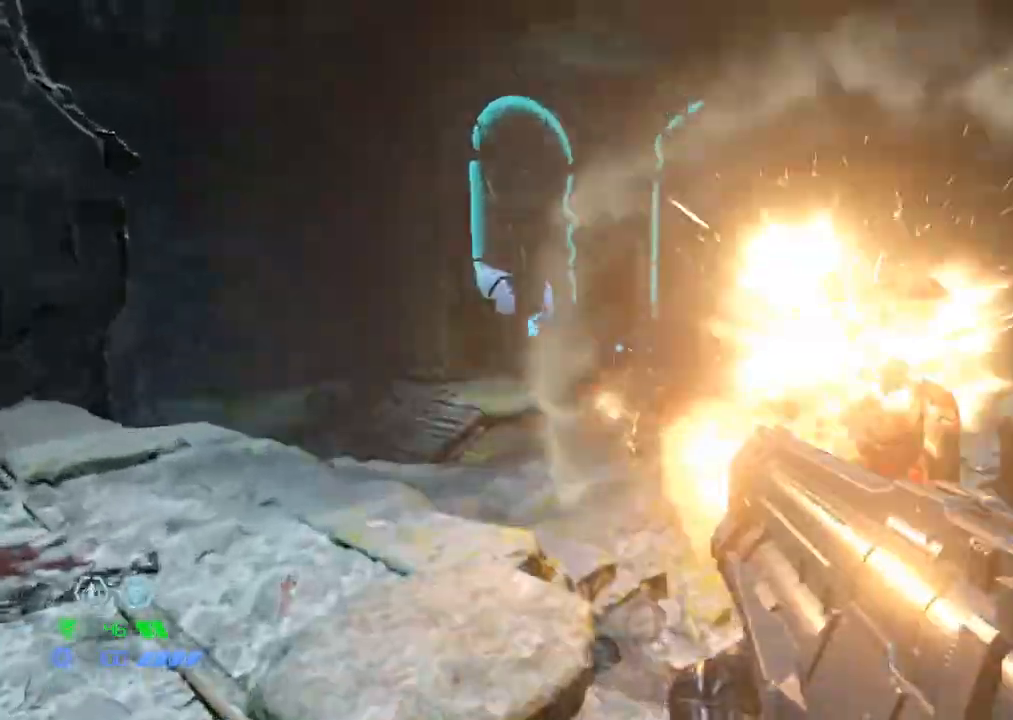
{"keys": ["w"], "mouse": [], "events": [[67, "mouse_left", "up"], [67, "s", "down"], [117, "mouse_right", "up"], [217, "d", "down"], [350, "s", "up"], [433, "d", "up"], [483, "w", "down"]]}
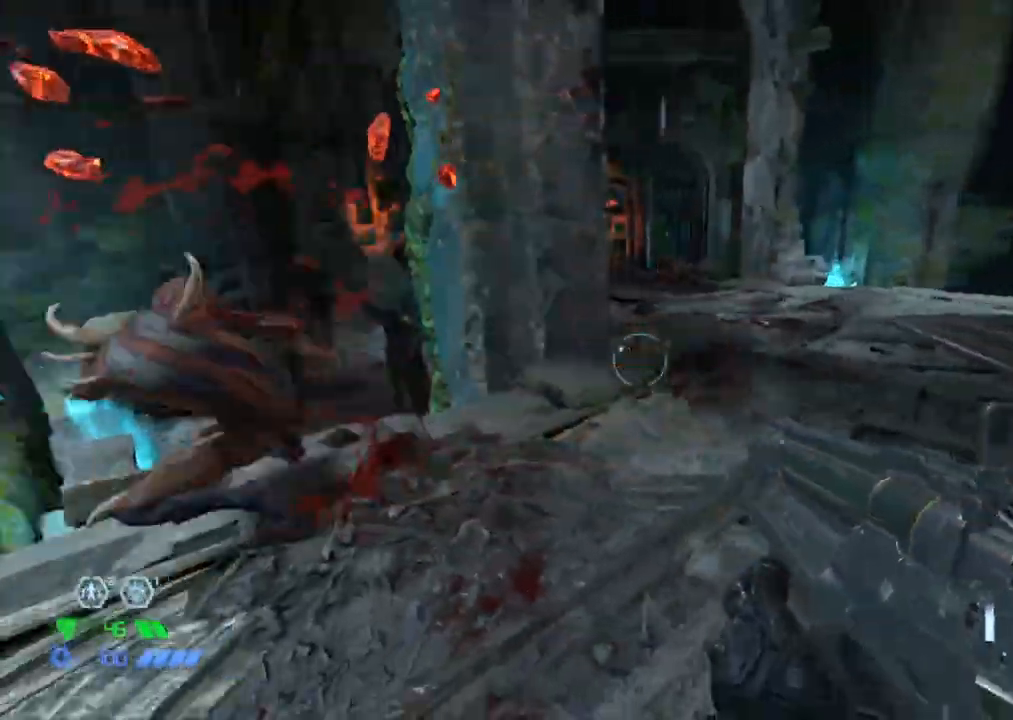
{"keys": ["d"], "mouse": [], "events": [[33, "mouse_right", "down"], [83, "w", "up"], [167, "mouse_left", "down"], [217, "s", "down"], [317, "mouse_left", "up"], [317, "mouse_right", "up"], [350, "d", "down"], [350, "s", "up"]]}
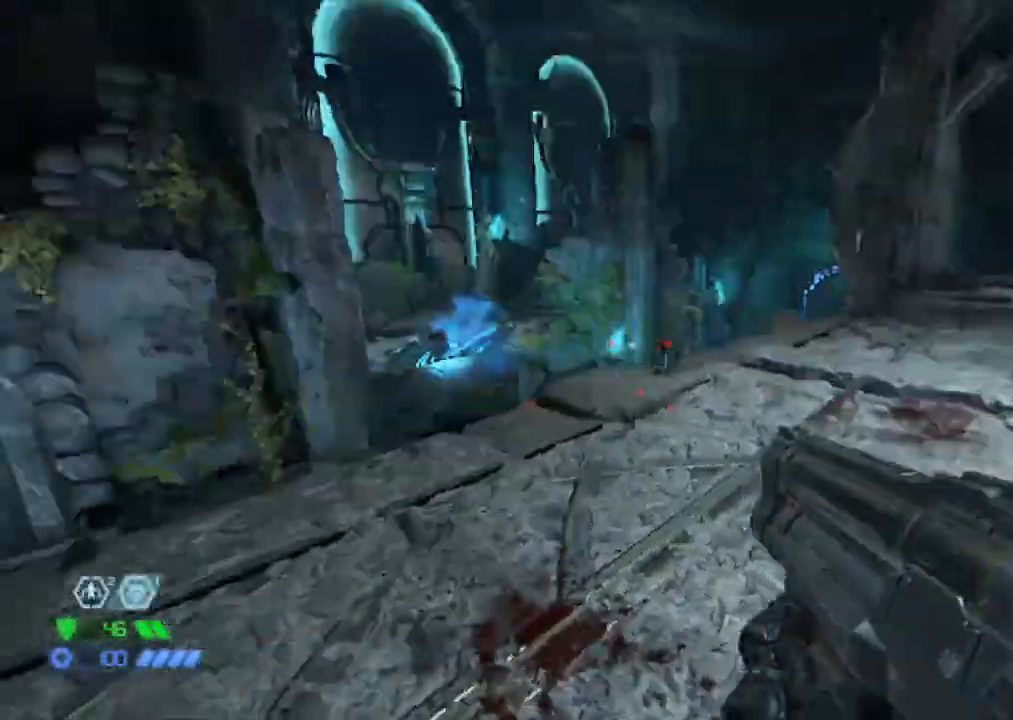
{"keys": ["a", "w"], "mouse": [], "events": [[17, "1", "down"], [100, "1", "up"], [233, "w", "down"], [283, "d", "up"], [467, "a", "down"]]}
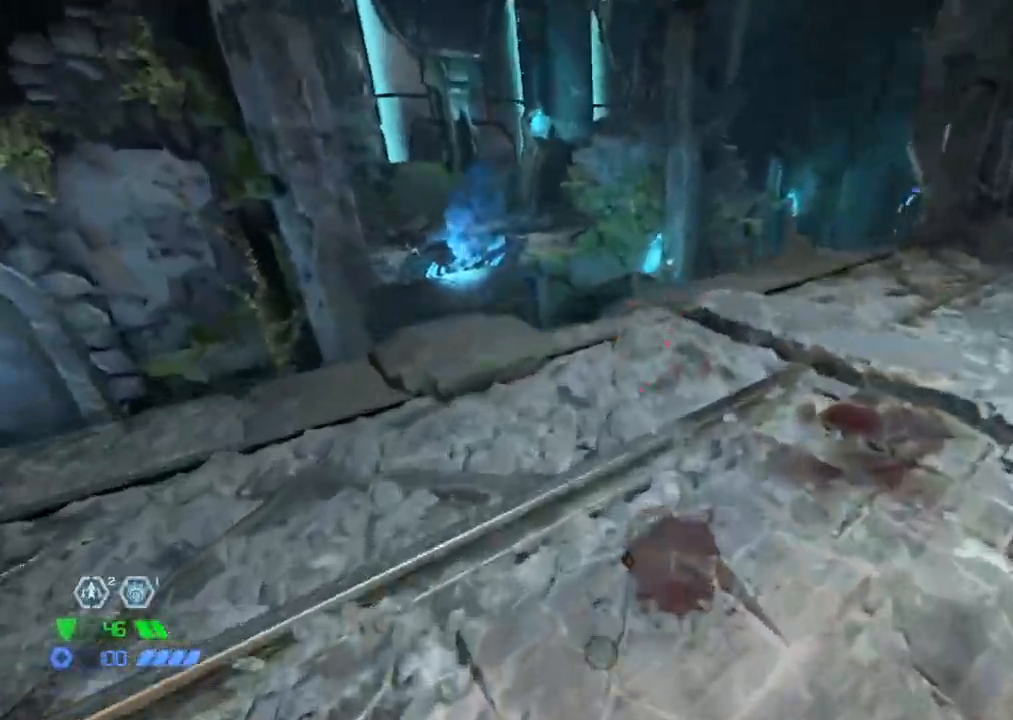
{"keys": [], "mouse": [], "events": [[450, "w", "up"], [483, "a", "up"]]}
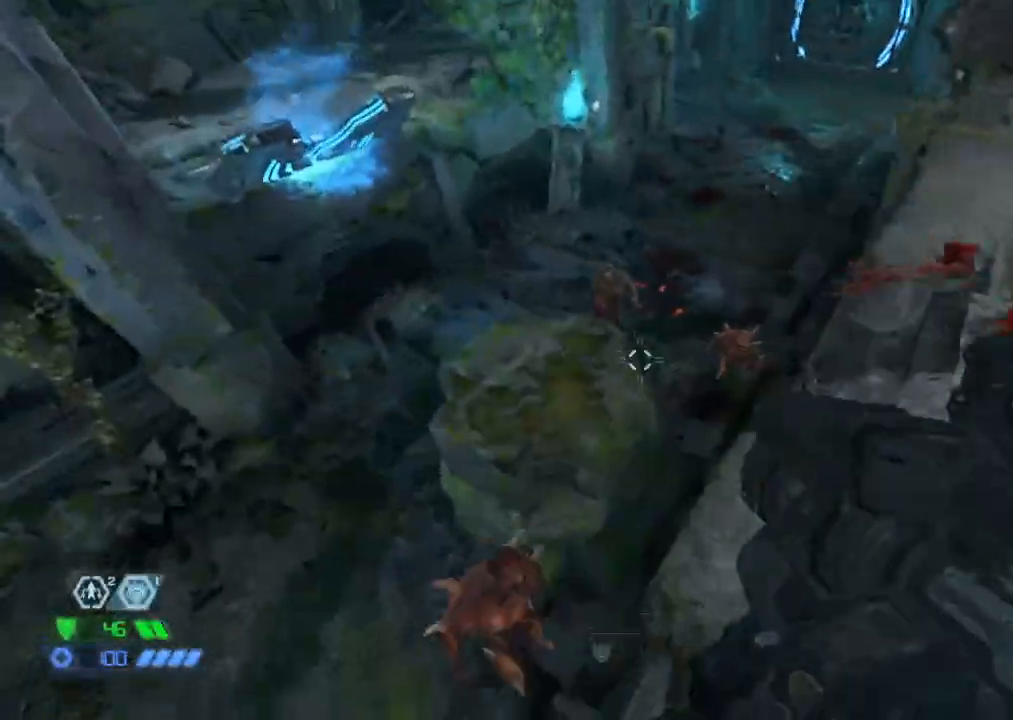
{"keys": ["d"], "mouse": [], "events": [[133, "mouse_right", "down"], [183, "mouse_left", "down"], [267, "3", "down"], [267, "mouse_right", "up"], [317, "3", "up"], [317, "mouse_left", "up"], [450, "d", "down"]]}
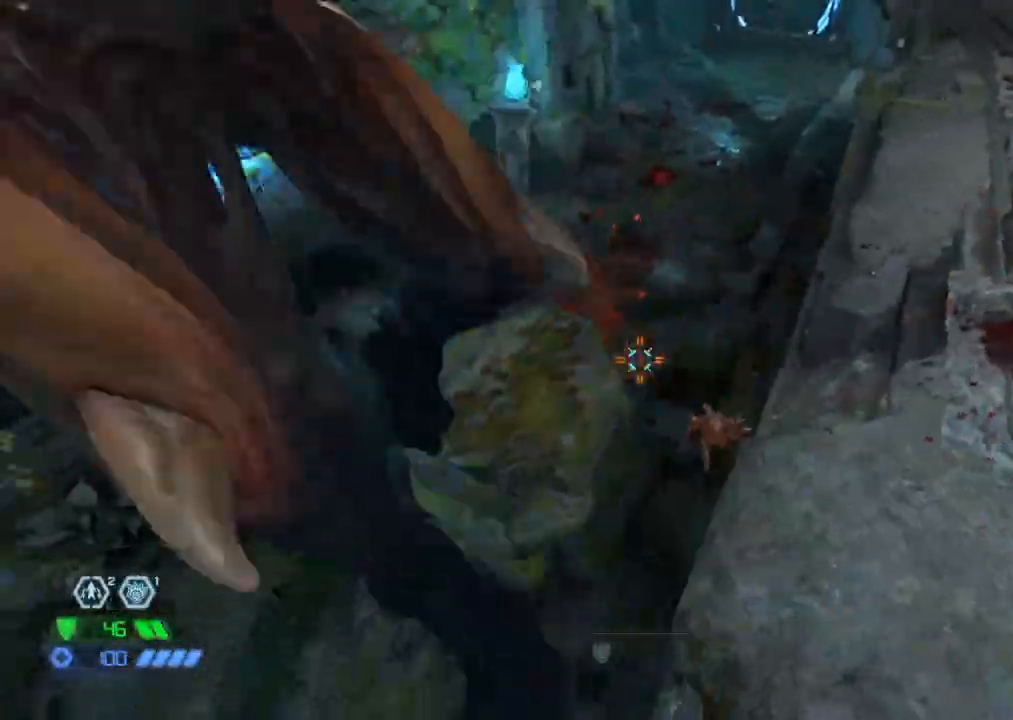
{"keys": ["a", "s"], "mouse": ["left"], "events": [[50, "s", "down"], [133, "d", "up"], [183, "mouse_left", "down"], [433, "a", "down"]]}
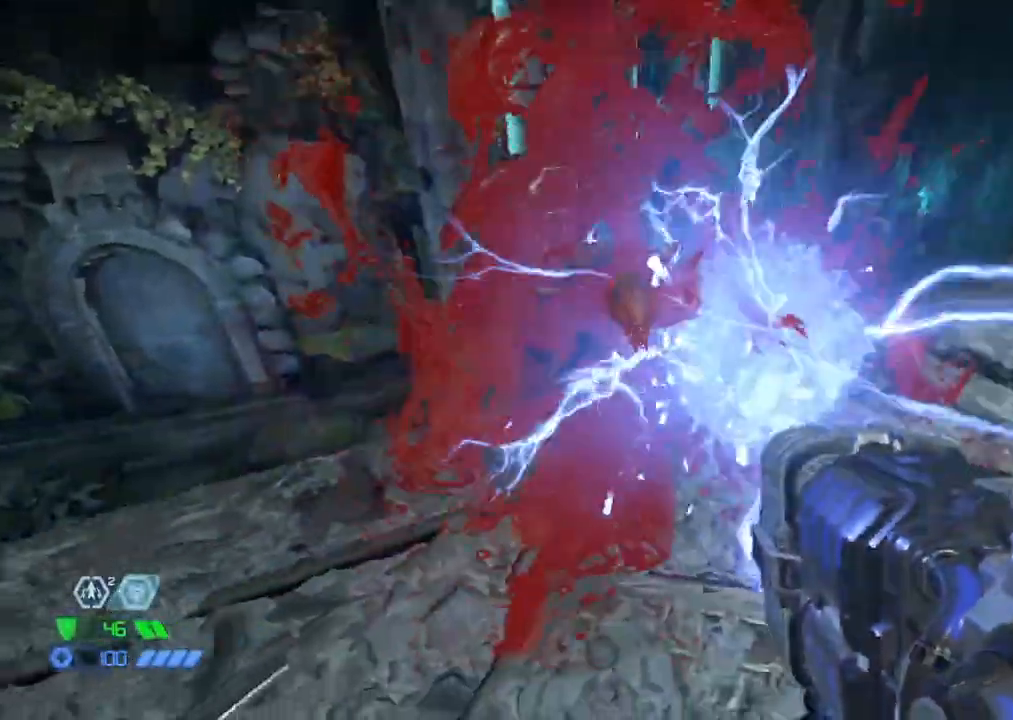
{"keys": ["a"], "mouse": ["left"], "events": [[67, "s", "up"], [350, "space", "down"], [350, "w", "down"], [400, "space", "up"], [400, "w", "up"]]}
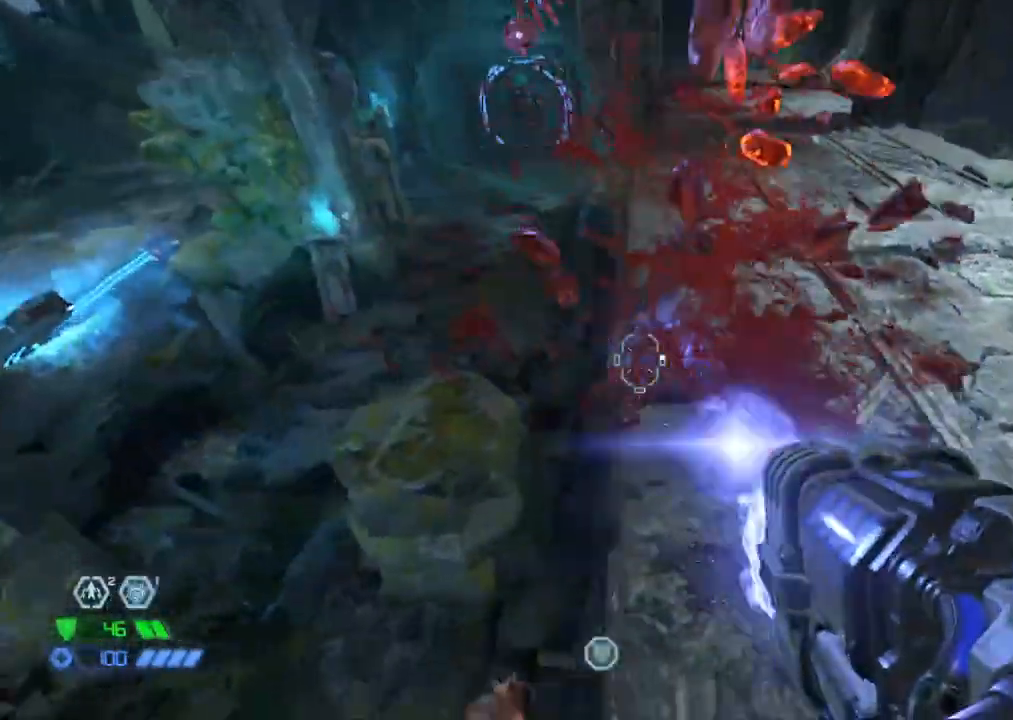
{"keys": ["d"], "mouse": ["left"], "events": [[167, "a", "up"], [217, "d", "down"], [367, "space", "down"], [500, "space", "up"]]}
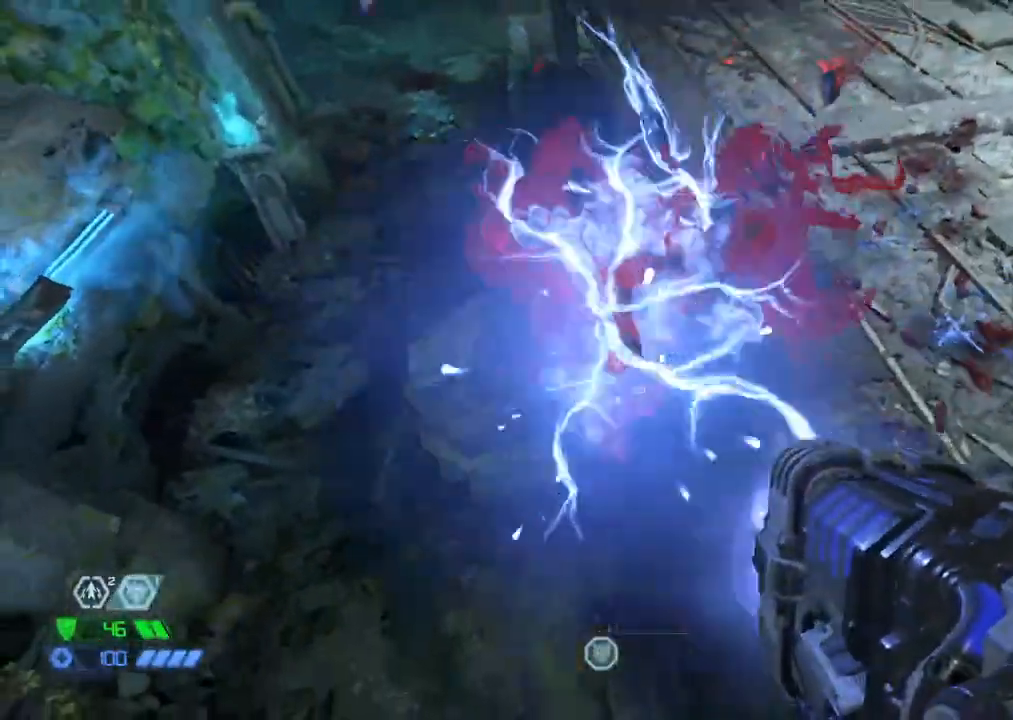
{"keys": [], "mouse": ["left"], "events": [[150, "d", "up"], [233, "s", "down"], [383, "a", "down"], [417, "a", "up"], [417, "s", "up"]]}
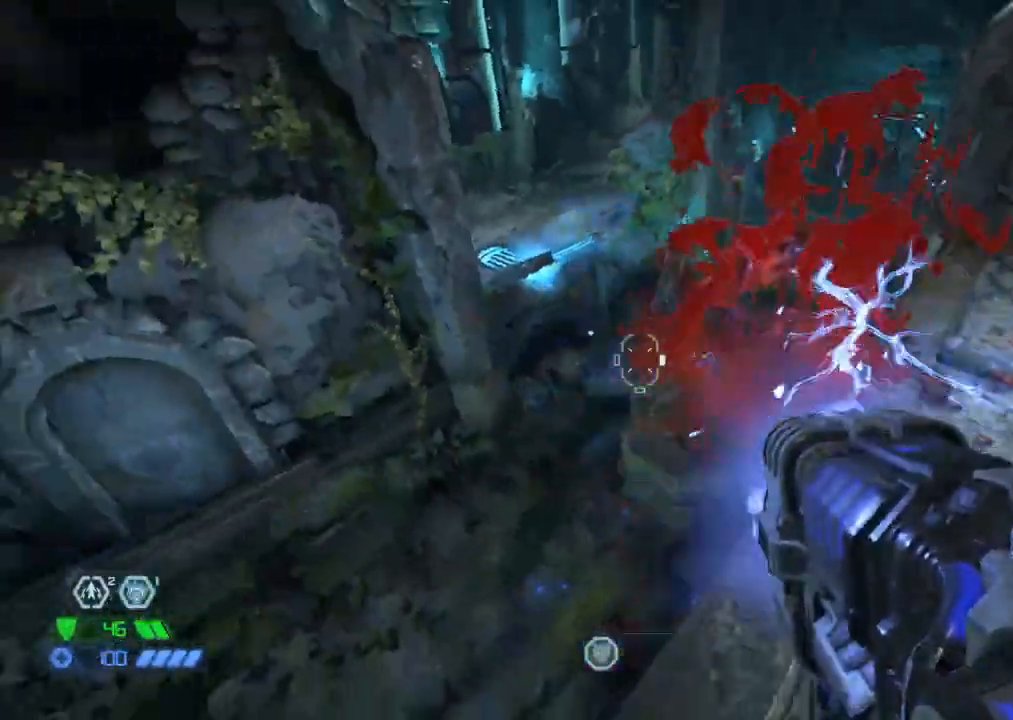
{"keys": ["w"], "mouse": [], "events": [[67, "d", "down"], [117, "w", "down"], [150, "d", "up"], [317, "mouse_left", "up"]]}
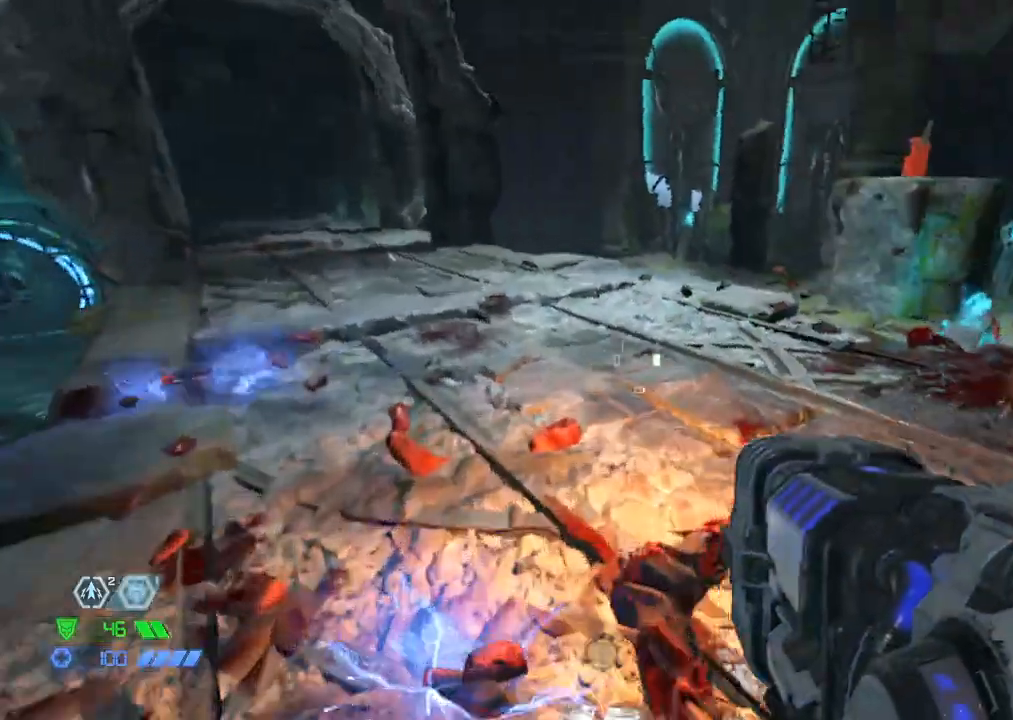
{"keys": ["s"], "mouse": [], "events": [[83, "1", "down"], [133, "1", "up"], [300, "a", "down"], [300, "w", "up"], [400, "a", "up"], [450, "s", "down"]]}
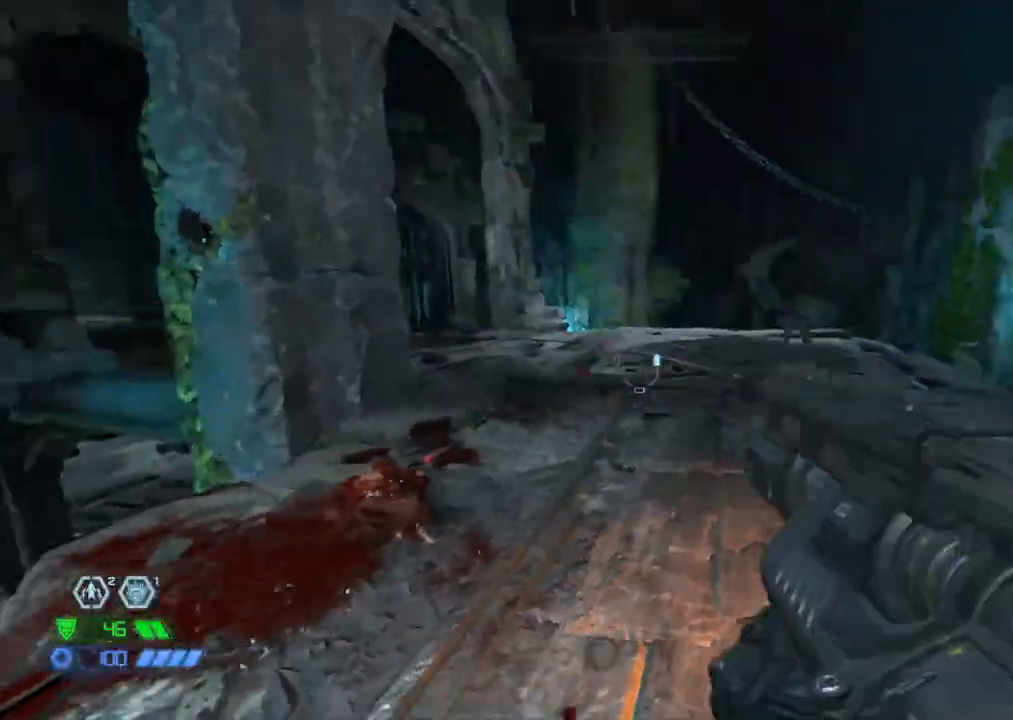
{"keys": ["w"], "mouse": [], "events": [[183, "a", "down"], [183, "s", "up"], [283, "w", "down"], [333, "a", "up"]]}
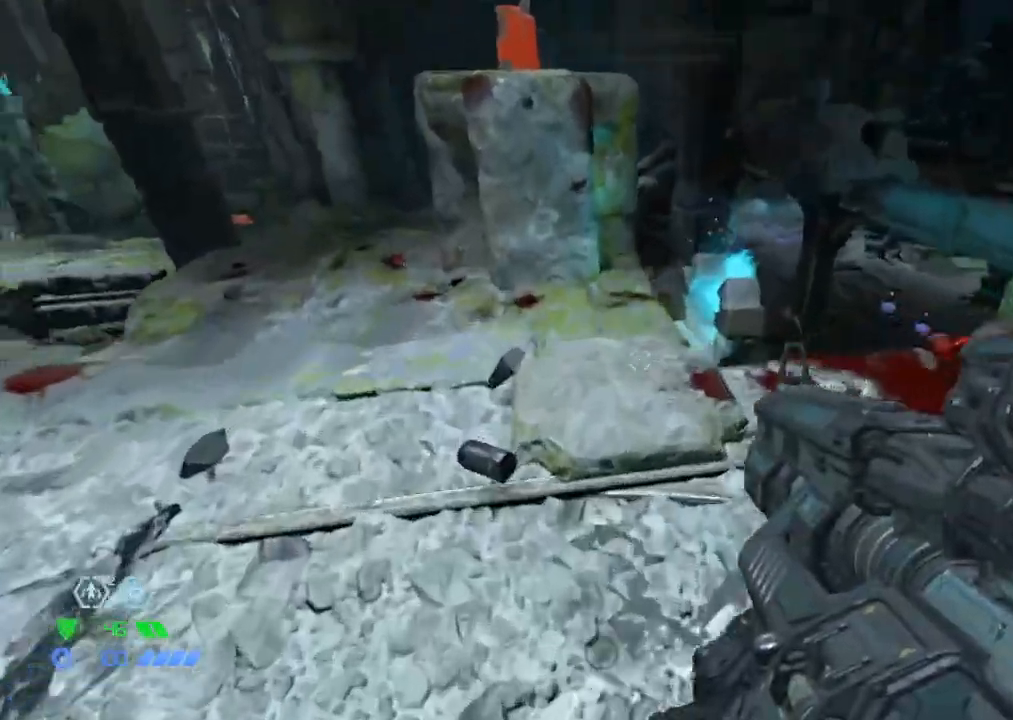
{"keys": ["d"], "mouse": [], "events": [[17, "d", "down"], [300, "w", "up"], [433, "w", "down"], [483, "w", "up"]]}
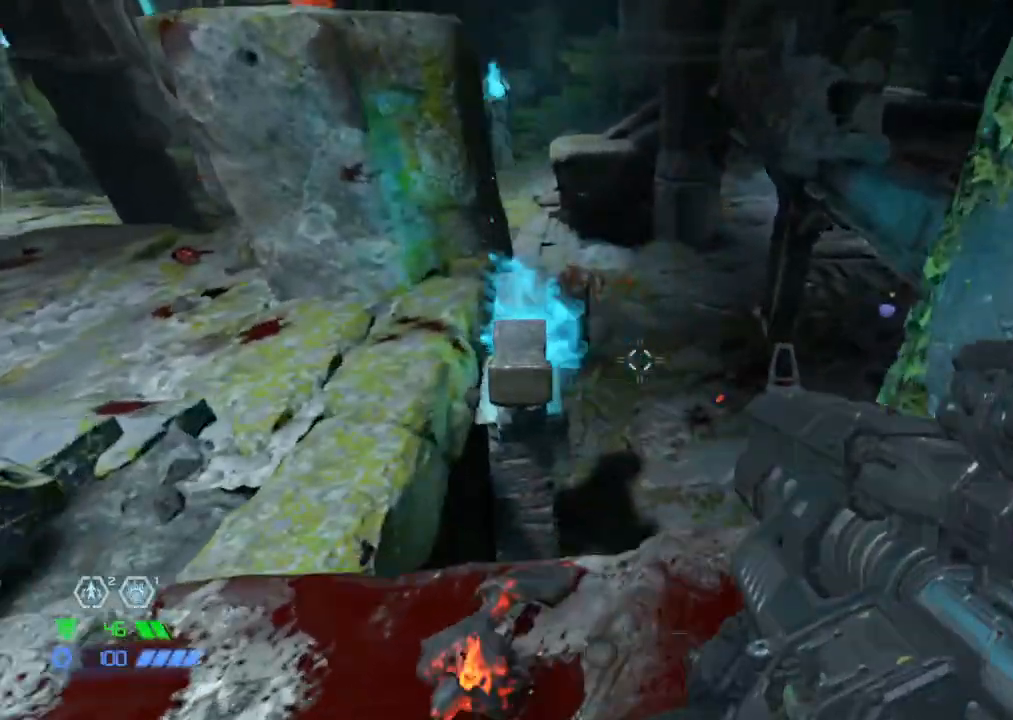
{"keys": ["a", "w"], "mouse": [], "events": [[83, "d", "up"], [117, "a", "down"], [167, "mouse_left", "down"], [167, "mouse_right", "down"], [267, "2", "down"], [317, "2", "up"], [317, "mouse_left", "up"], [317, "mouse_right", "up"], [500, "w", "down"]]}
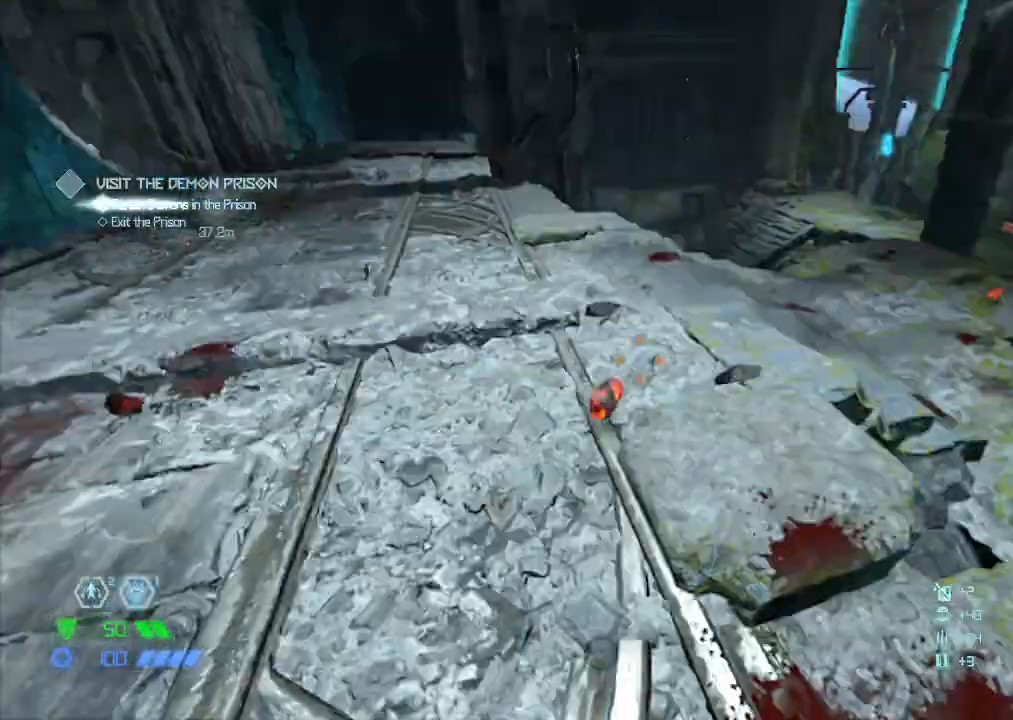
{"keys": ["w"], "mouse": [], "events": [[50, "a", "up"], [183, "mouse_mb5", "down"], [333, "mouse_mb5", "up"]]}
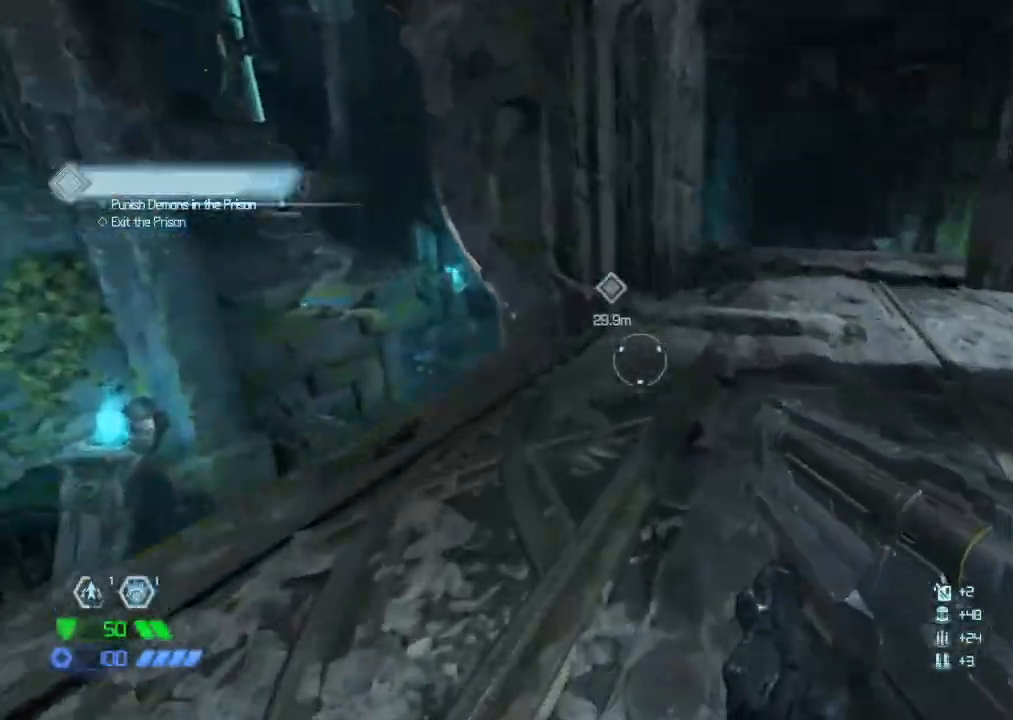
{"keys": ["w"], "mouse": [], "events": []}
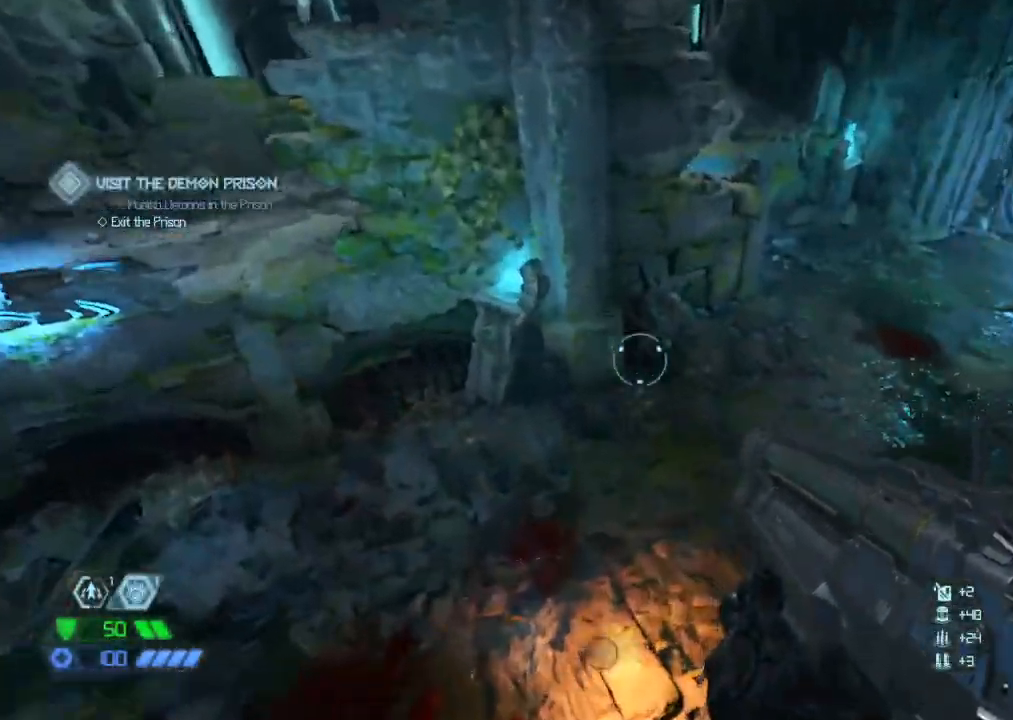
{"keys": ["w"], "mouse": [], "events": []}
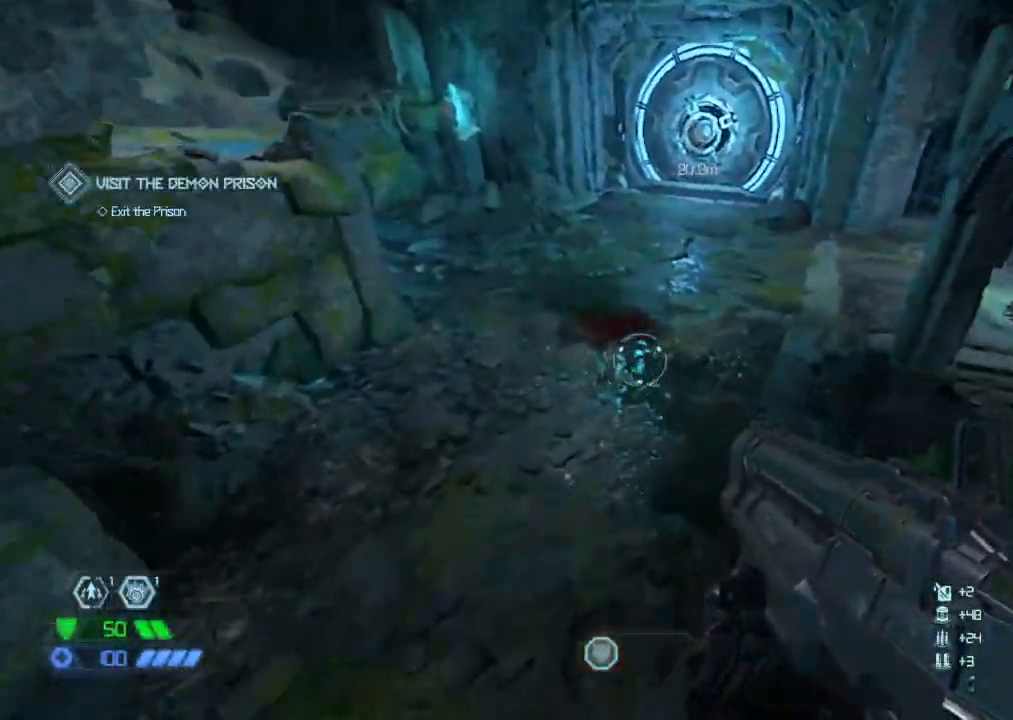
{"keys": ["w"], "mouse": ["mb5"], "events": [[383, "mouse_mb5", "down"]]}
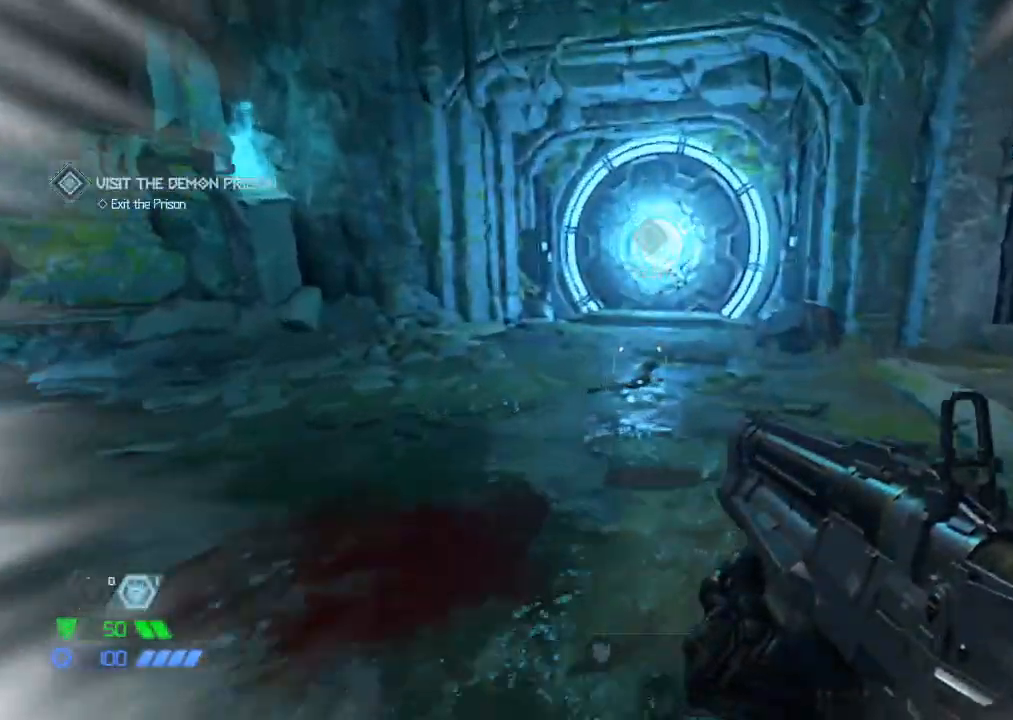
{"keys": ["w"], "mouse": [], "events": [[17, "mouse_mb5", "up"]]}
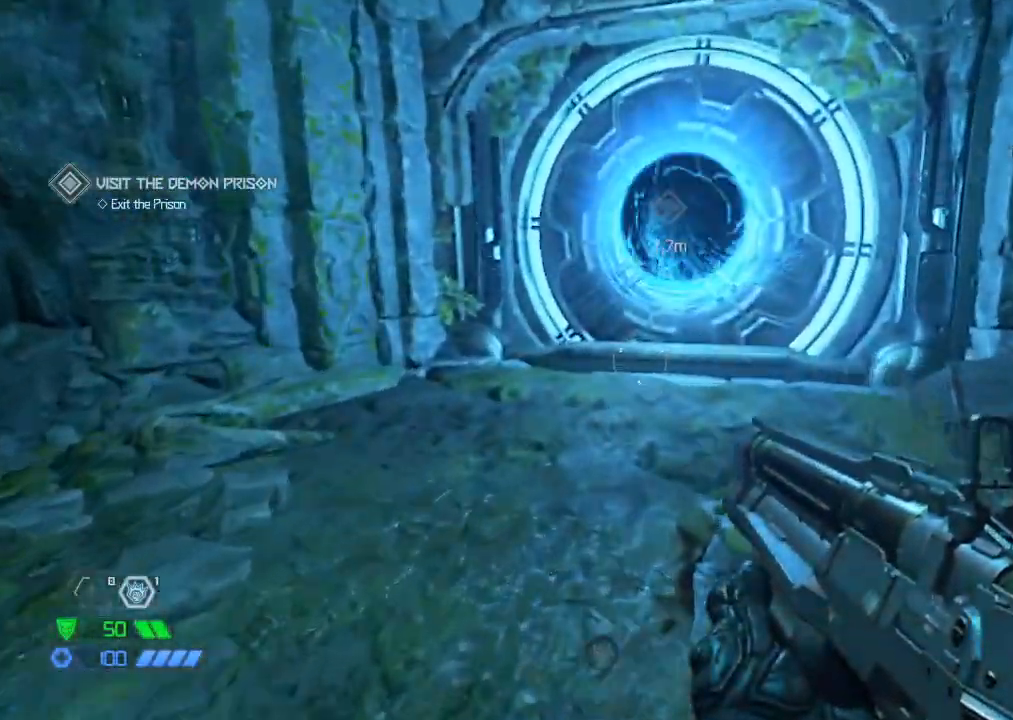
{"keys": [], "mouse": [], "events": [[417, "w", "up"]]}
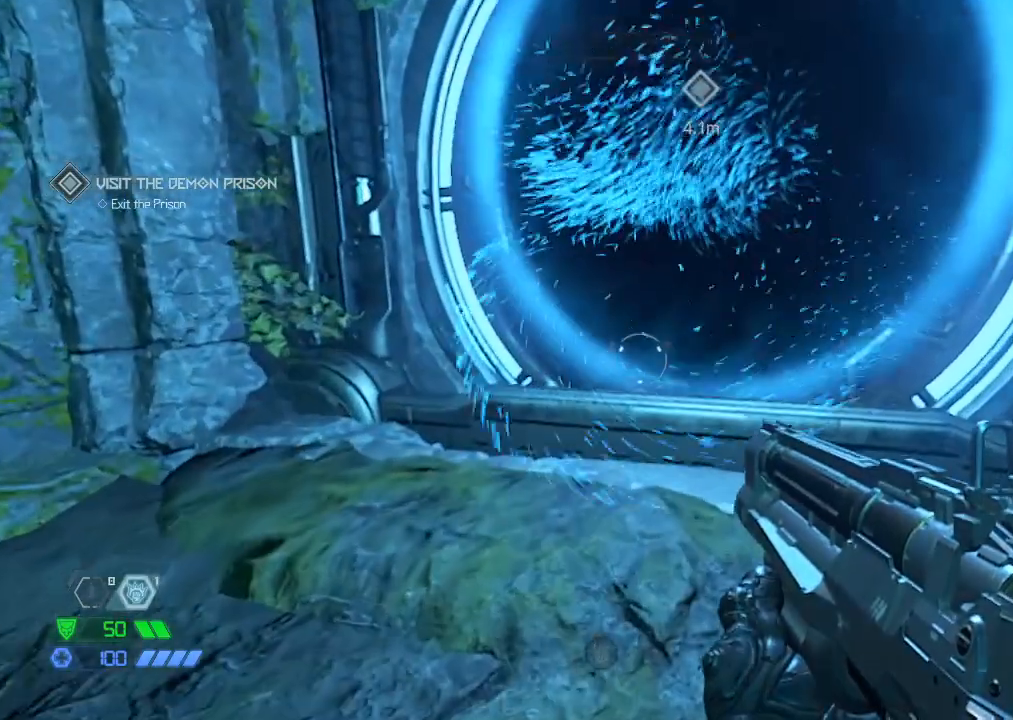
{"keys": ["w"], "mouse": [], "events": [[333, "w", "down"]]}
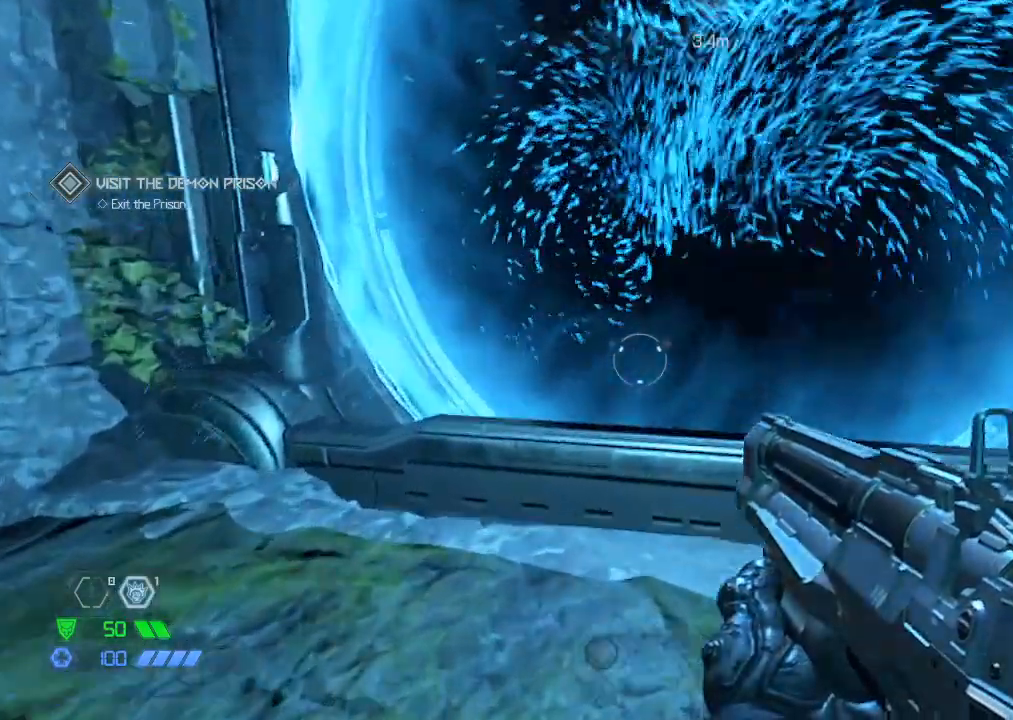
{"keys": ["w"], "mouse": [], "events": []}
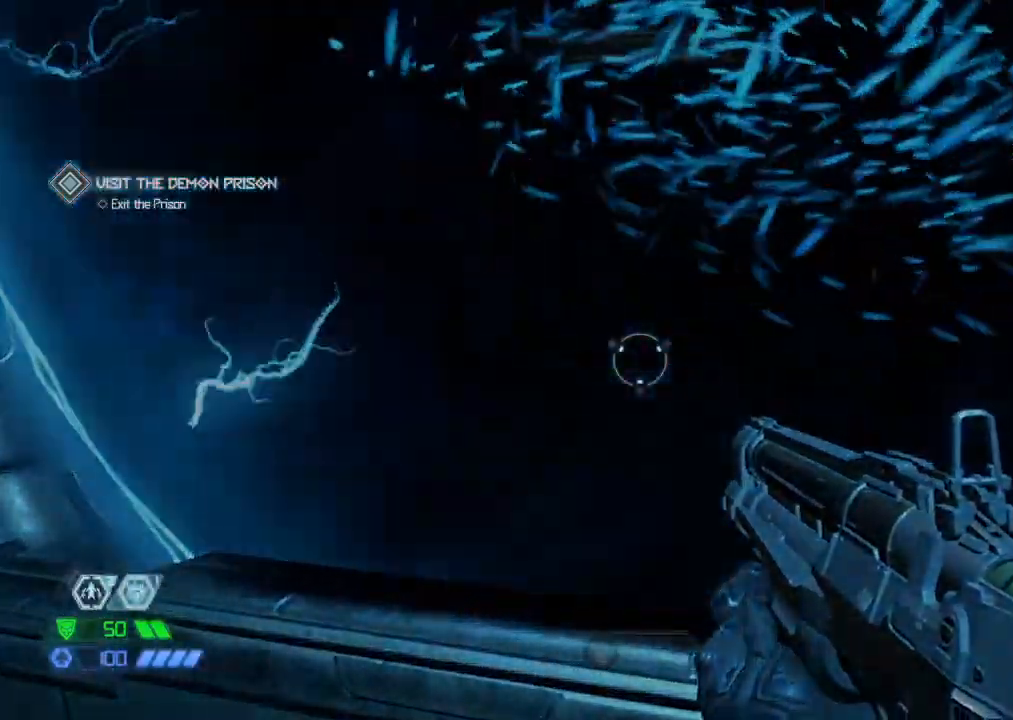
{"keys": ["w"], "mouse": ["mb5"], "events": [[267, "mouse_mb5", "down"]]}
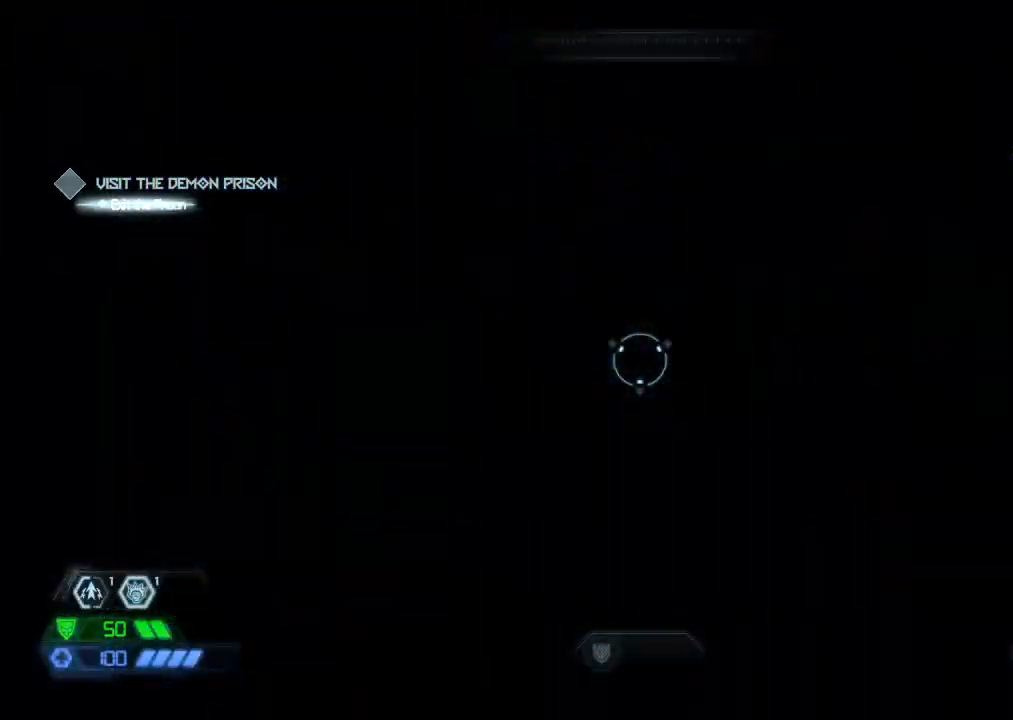
{"keys": ["w"], "mouse": ["mb5"], "events": []}
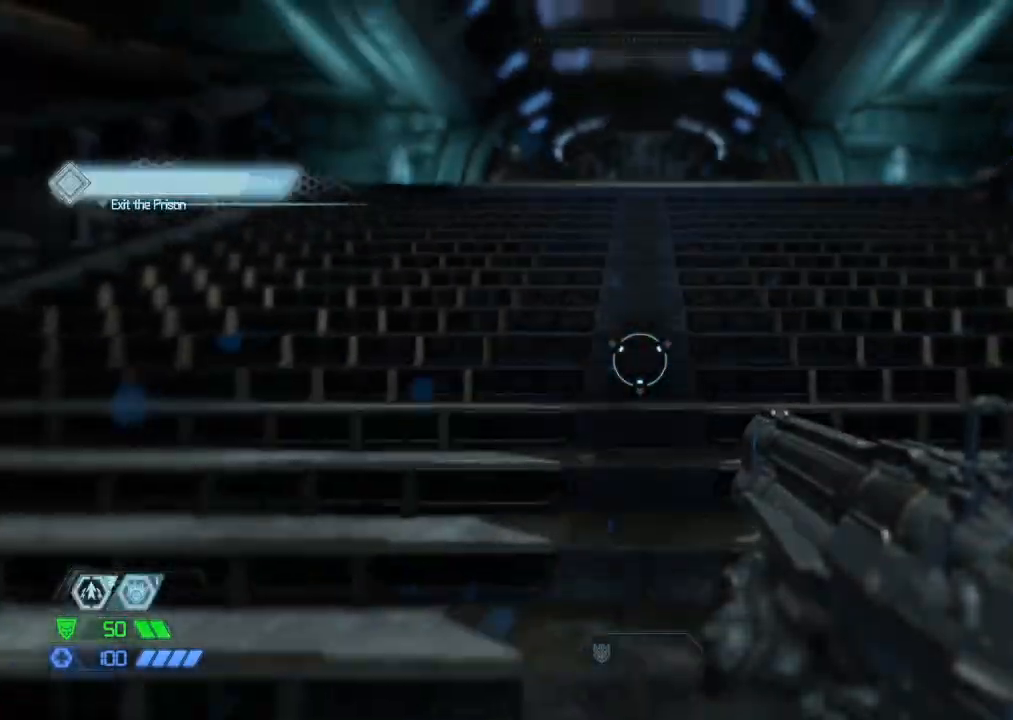
{"keys": ["w"], "mouse": ["mb5"], "events": [[300, "mouse_mb5", "up"], [433, "mouse_mb5", "down"]]}
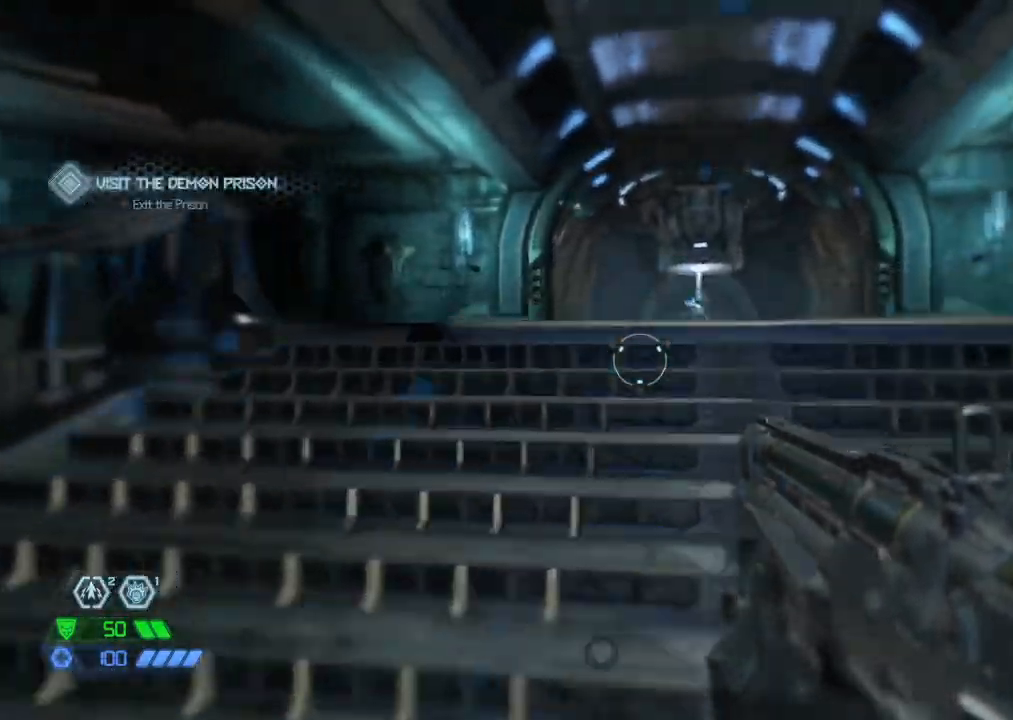
{"keys": ["w"], "mouse": [], "events": [[83, "mouse_mb5", "up"], [233, "mouse_mb5", "down"], [367, "mouse_mb5", "up"]]}
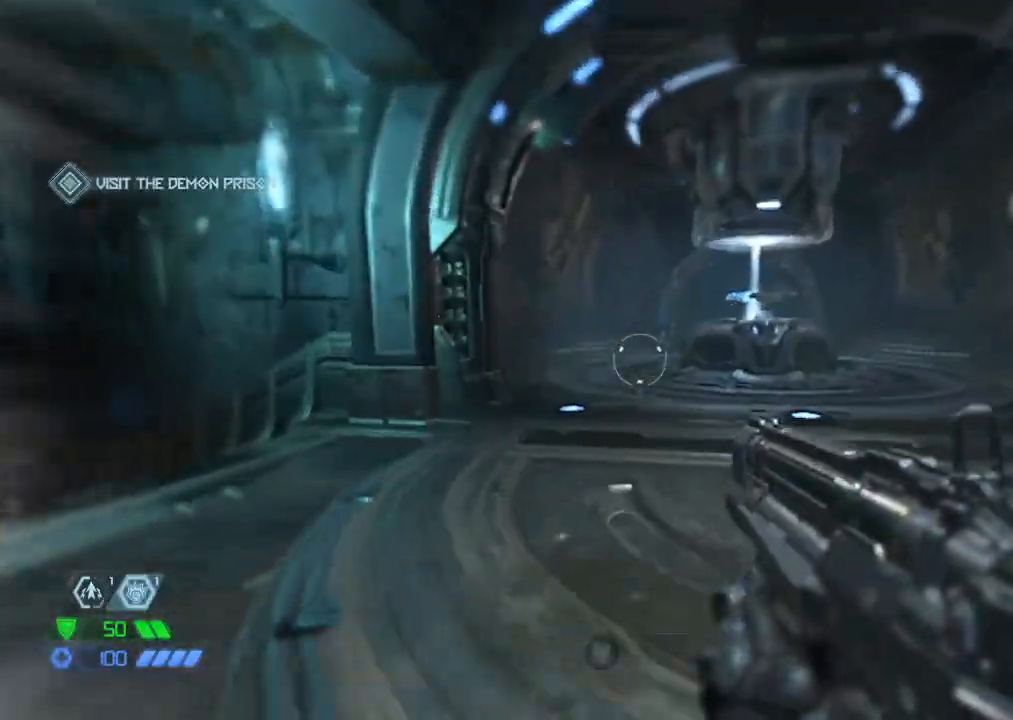
{"keys": ["w"], "mouse": [], "events": []}